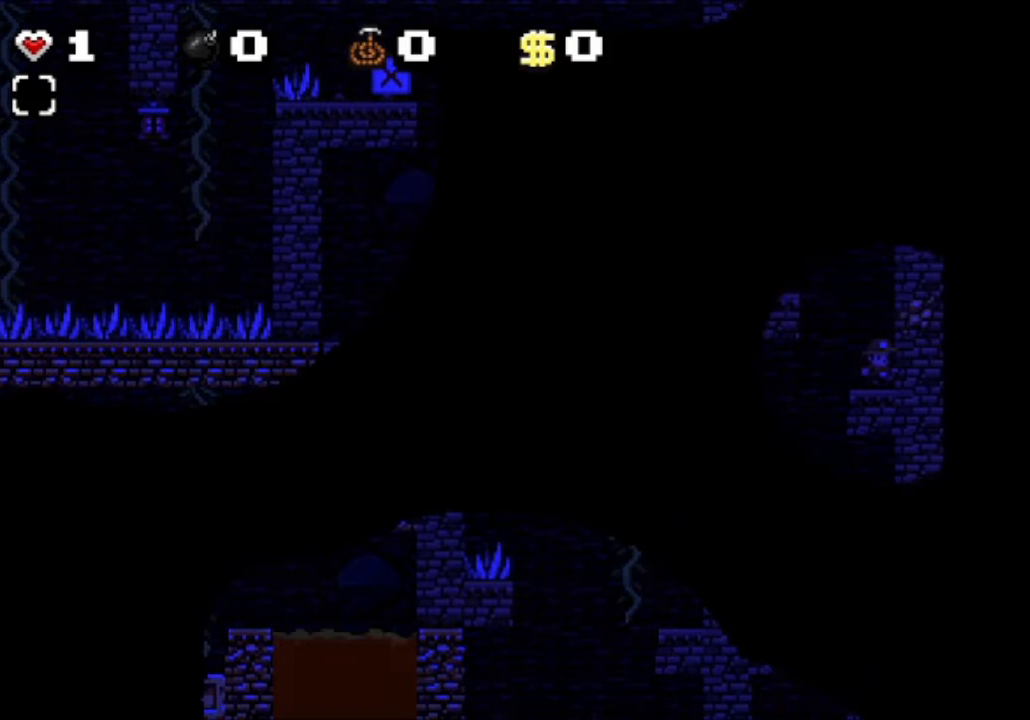
Gameplay with keyboard; each line is a JSON object with the keys held at the frame after it. "events" lists presses ("down") and releases ("up") of "a", "down", "left", "right", "s", "shift", "up", "x" and "z" between this image and that frame as [ms after this image, input, new state], when the widget could be followed in between. No other keys are recorded. Mouse input is not recorded.
{"keys": ["shift"], "events": [[42, "z", "up"]]}
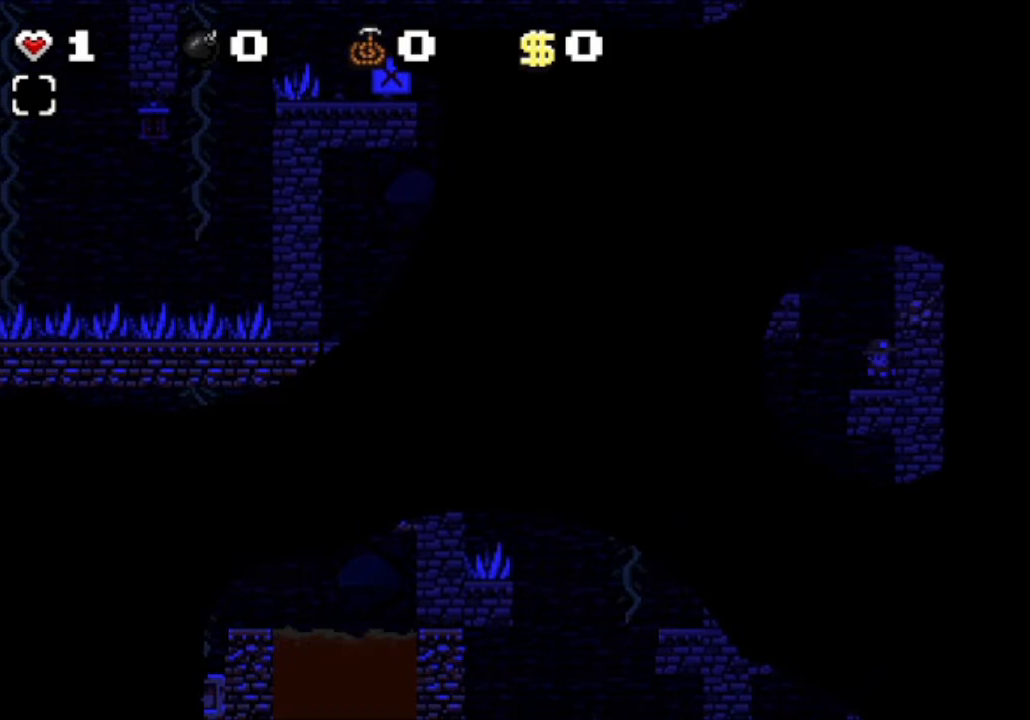
{"keys": ["shift", "up"], "events": [[83, "up", "down"]]}
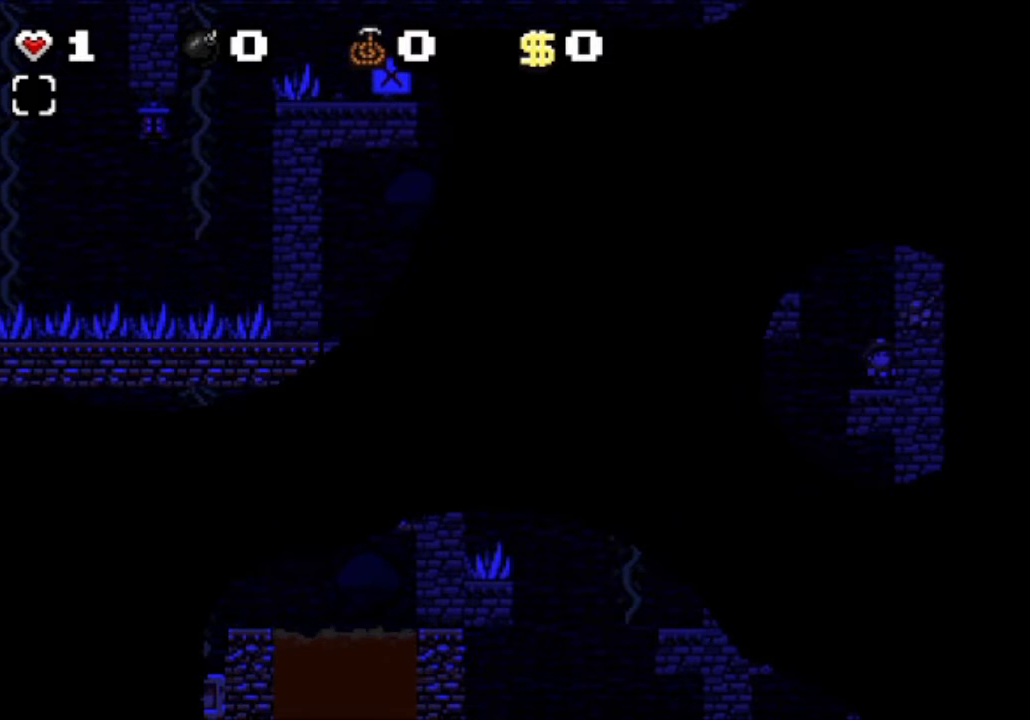
{"keys": ["shift", "up"], "events": []}
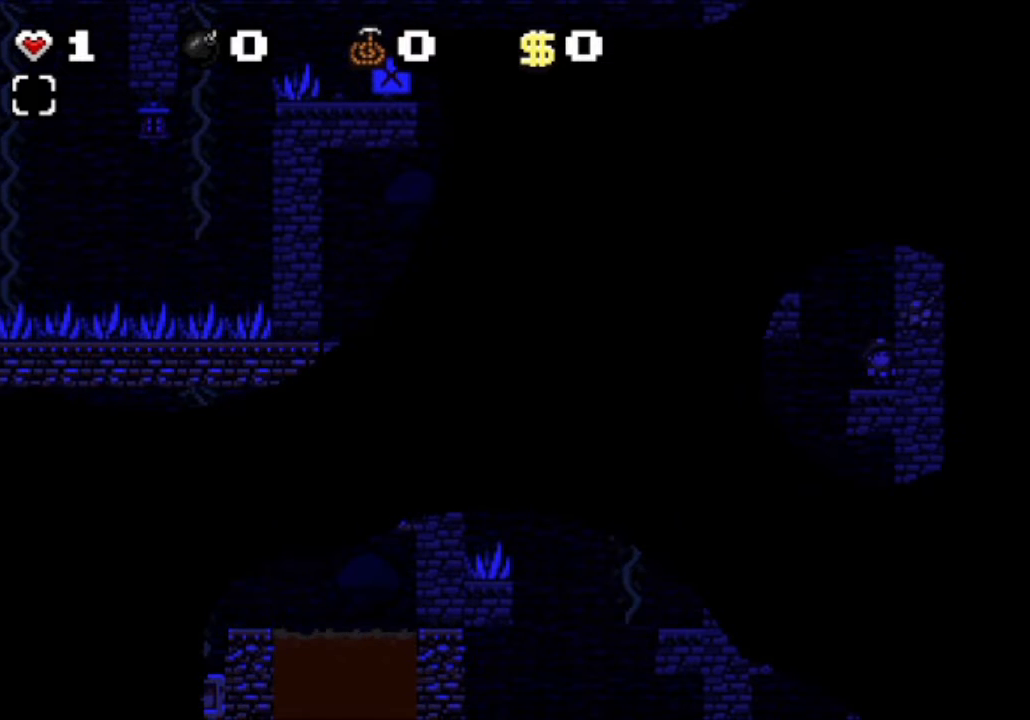
{"keys": ["shift", "up"], "events": []}
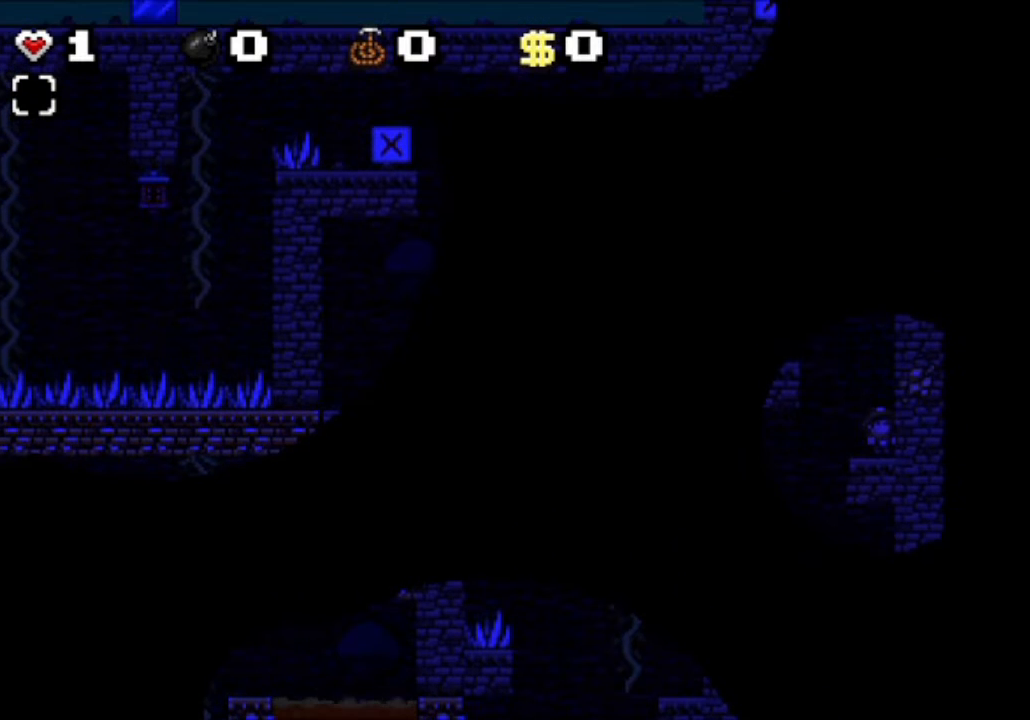
{"keys": ["left", "shift"], "events": [[167, "up", "up"], [209, "z", "down"], [251, "left", "down"], [417, "z", "up"]]}
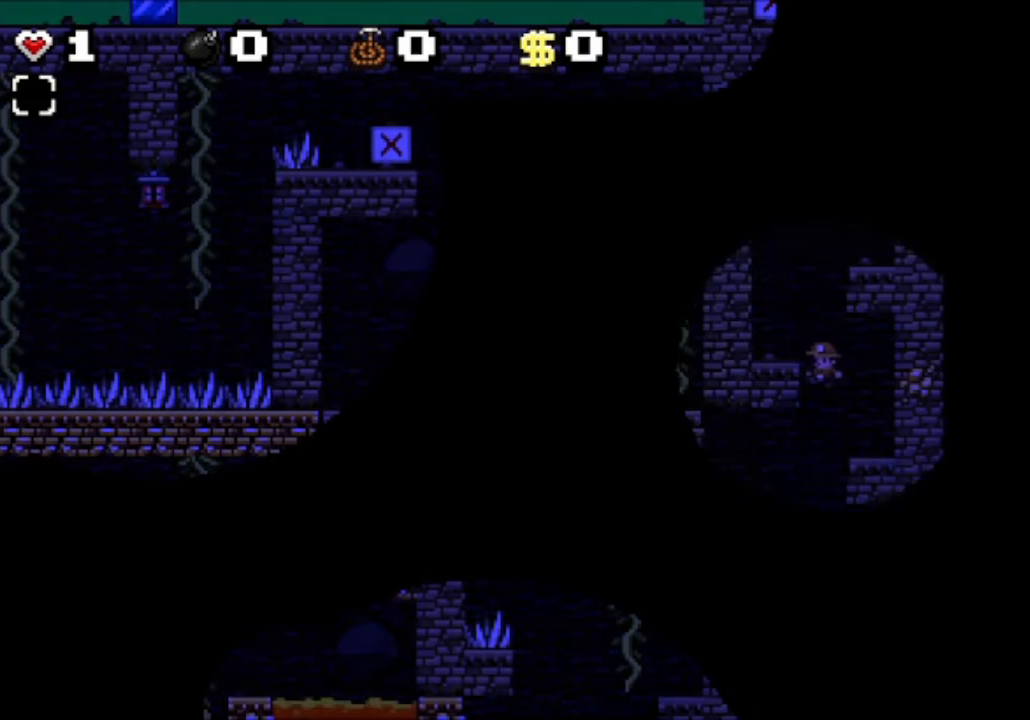
{"keys": ["left", "shift", "z"], "events": [[334, "z", "down"]]}
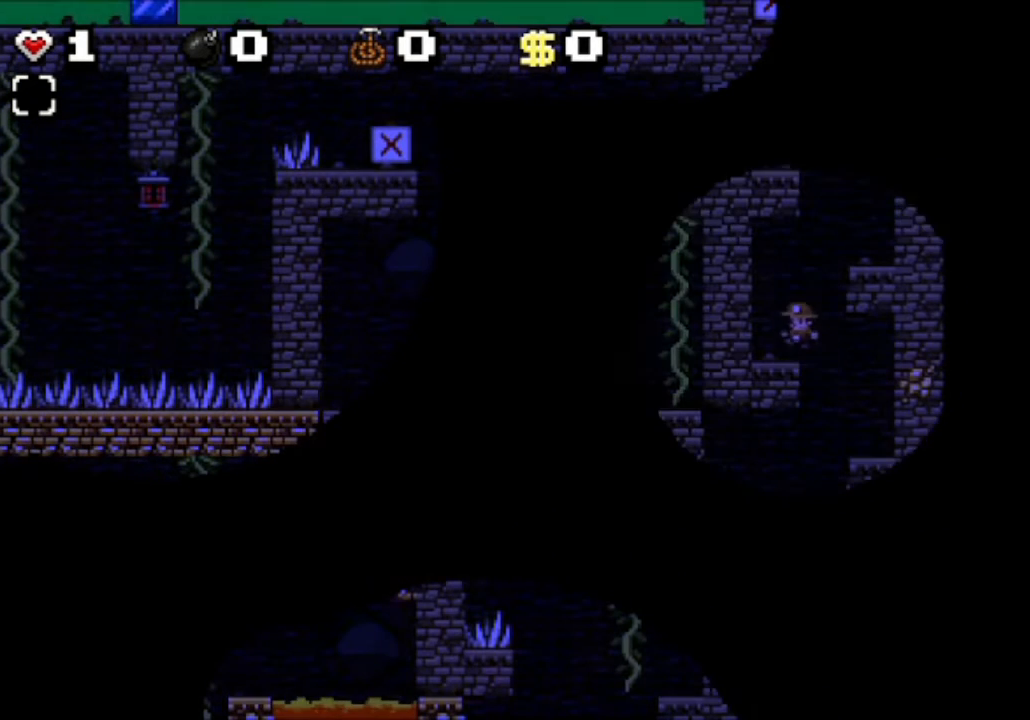
{"keys": ["shift"], "events": [[41, "z", "up"], [292, "left", "up"]]}
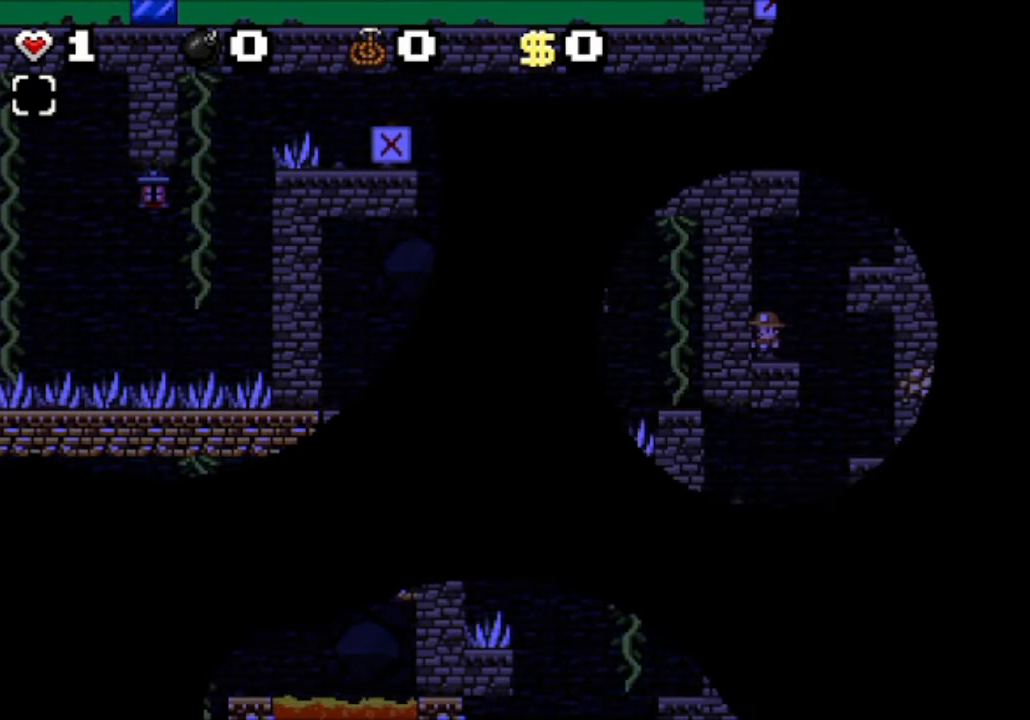
{"keys": ["shift", "x"], "events": [[83, "z", "down"], [417, "x", "down"], [417, "z", "up"]]}
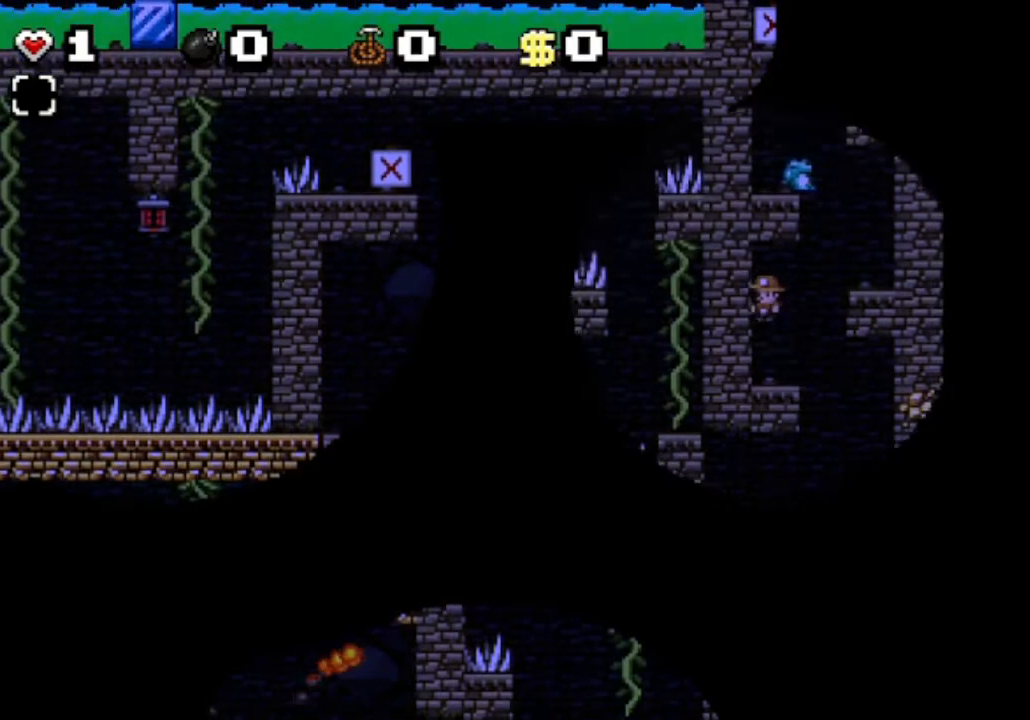
{"keys": ["shift", "z"], "events": [[41, "x", "up"], [417, "z", "down"]]}
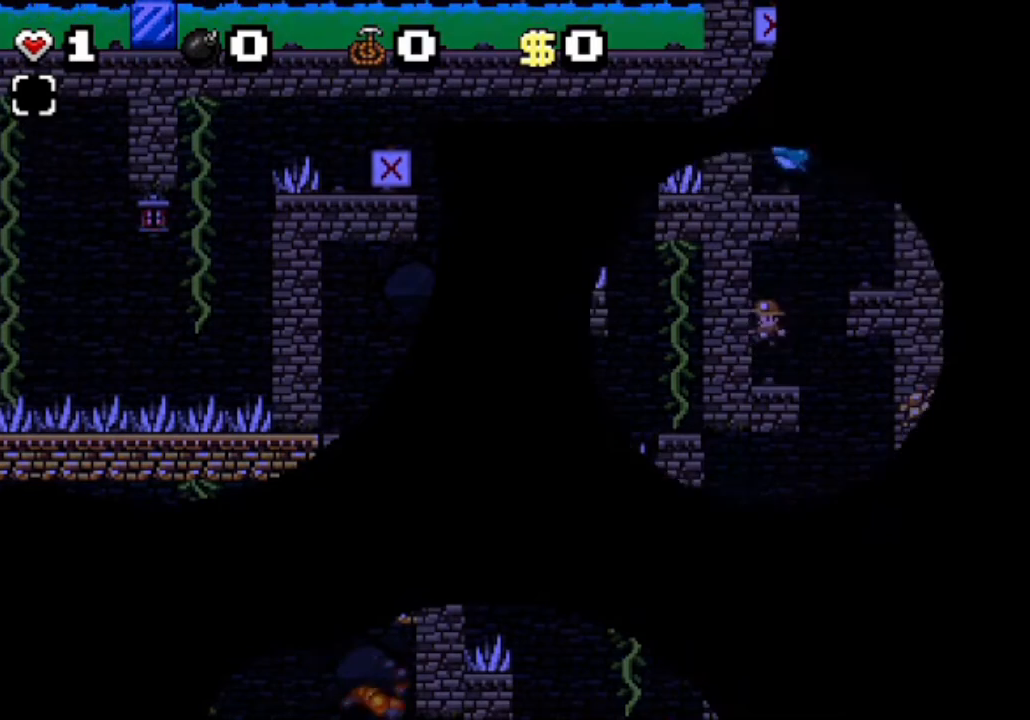
{"keys": ["shift"], "events": [[417, "z", "up"]]}
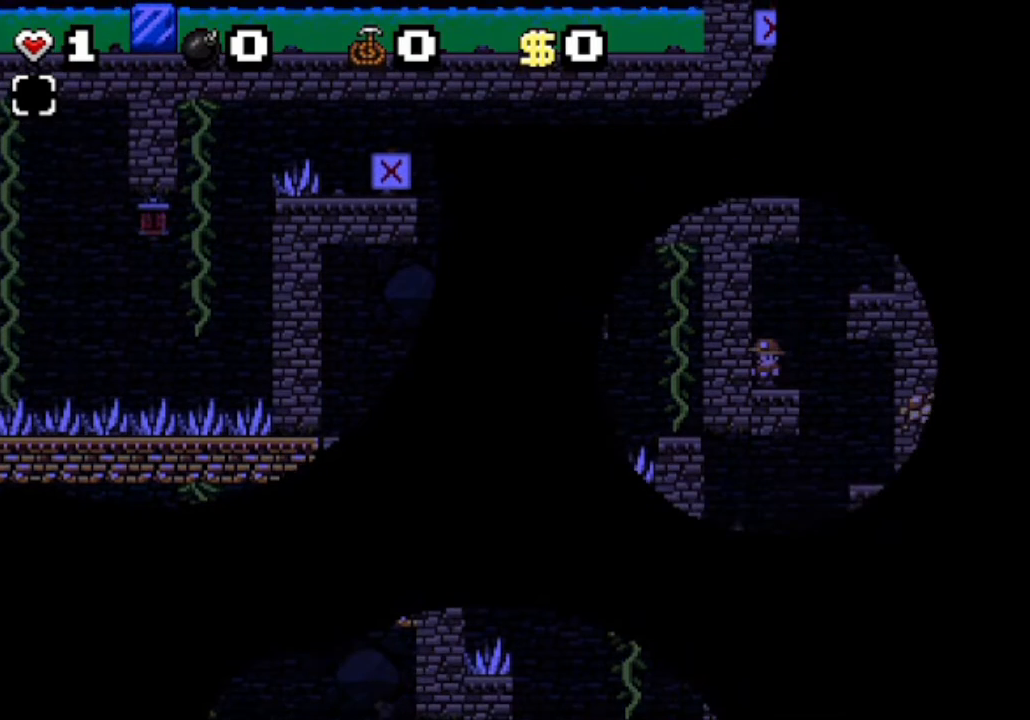
{"keys": ["shift"], "events": []}
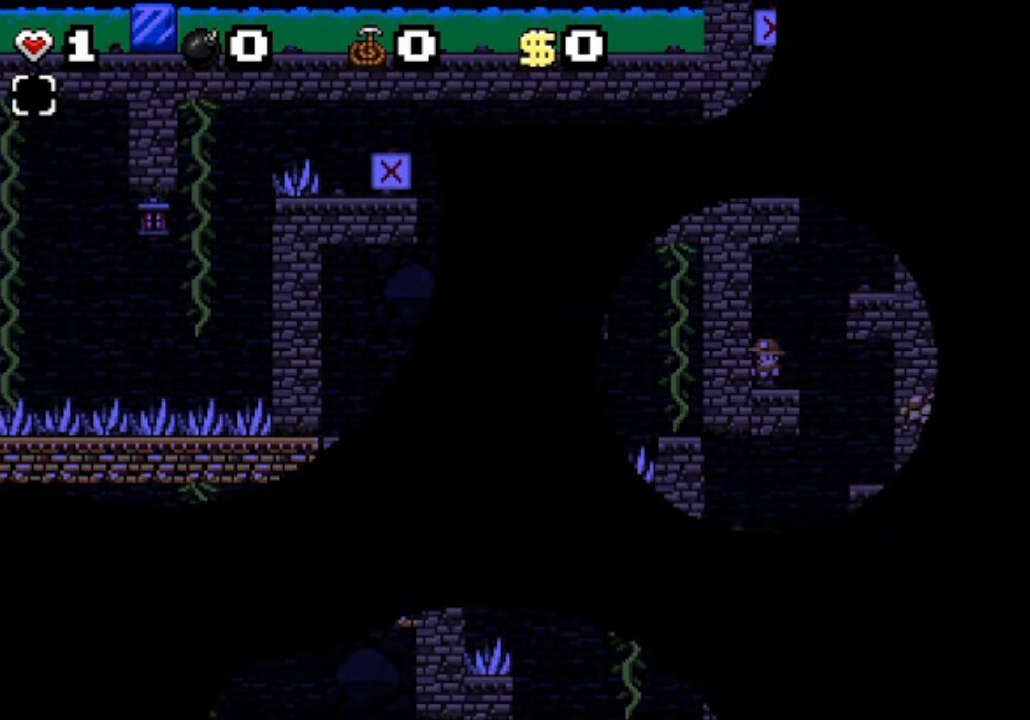
{"keys": ["shift", "z"], "events": [[334, "z", "down"]]}
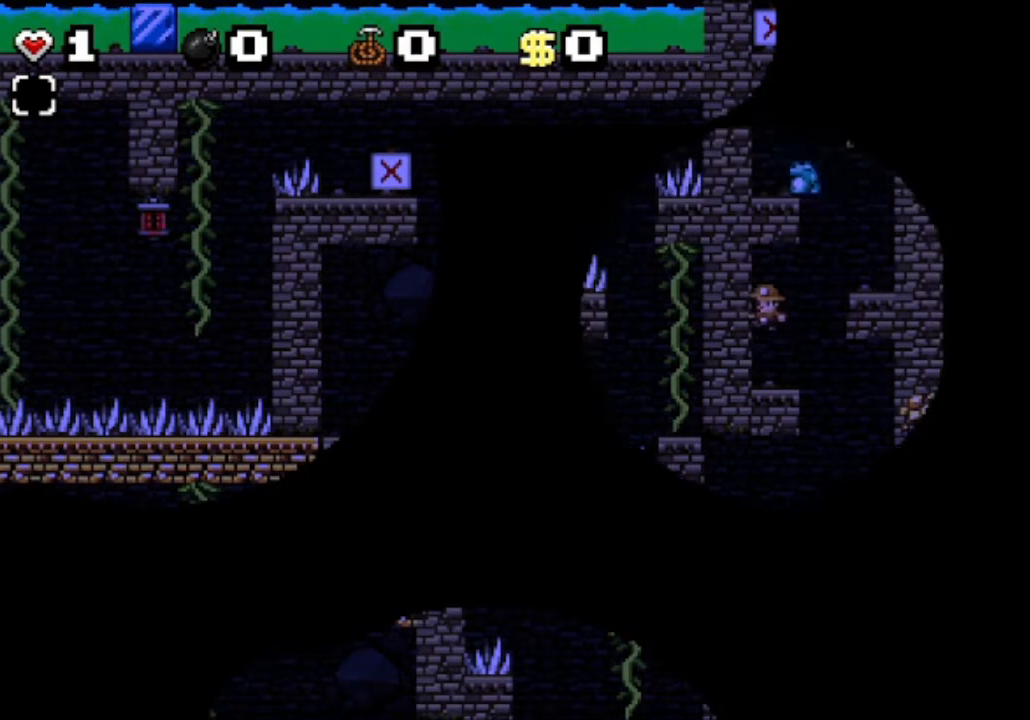
{"keys": ["shift"], "events": [[375, "z", "up"]]}
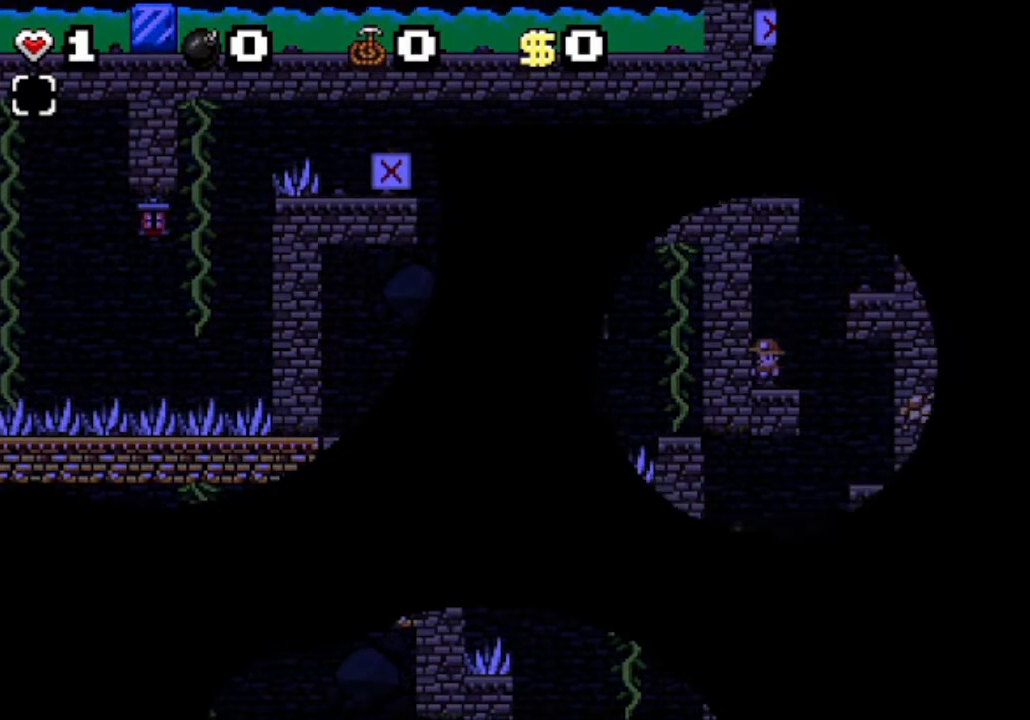
{"keys": ["shift"], "events": [[83, "z", "down"], [501, "z", "up"]]}
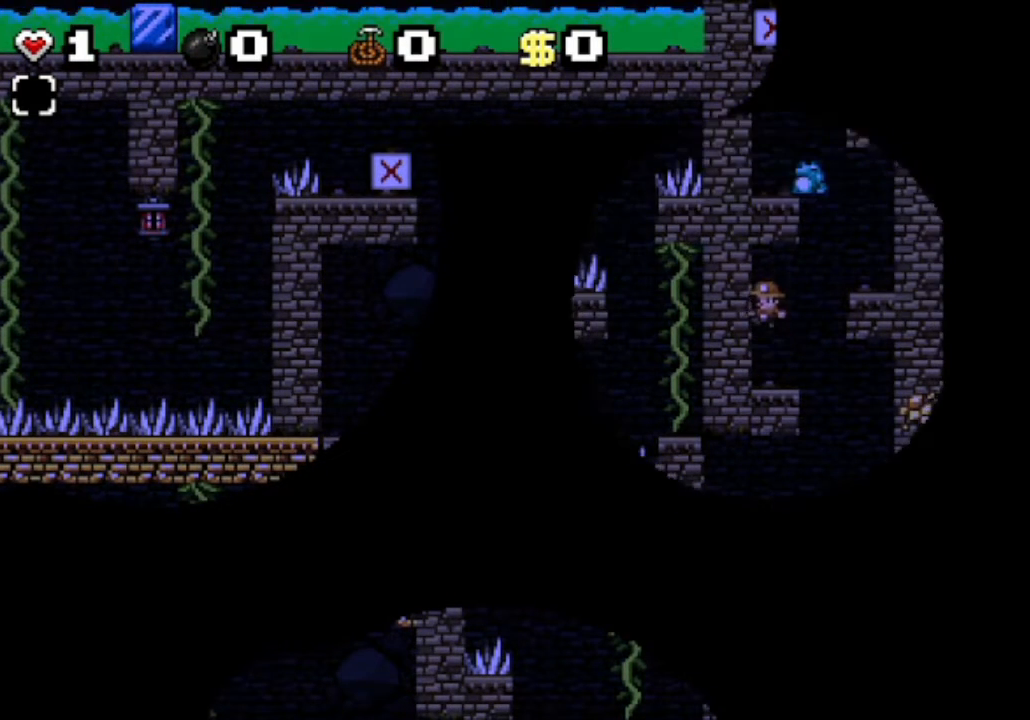
{"keys": ["shift", "z"], "events": [[375, "z", "down"]]}
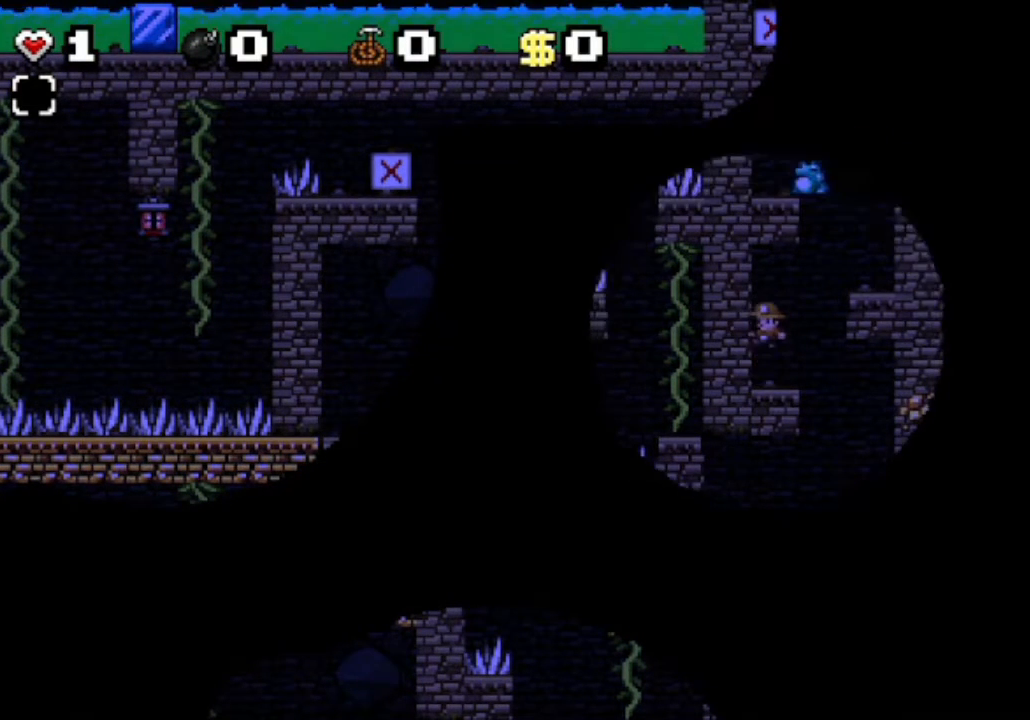
{"keys": ["shift"], "events": [[209, "z", "up"]]}
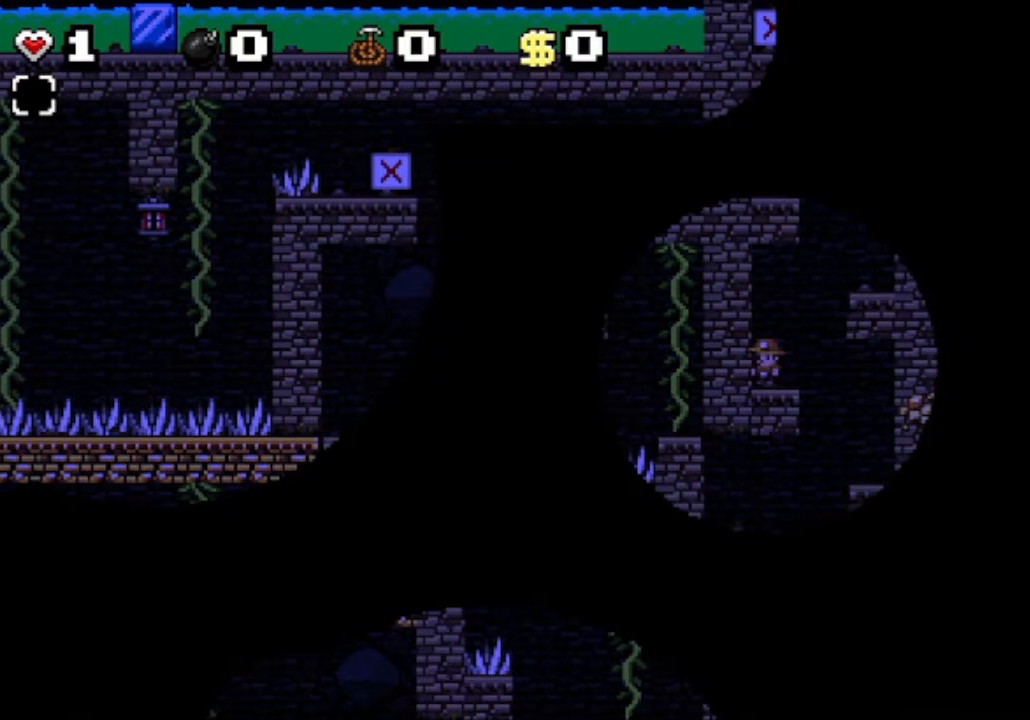
{"keys": ["right", "shift"], "events": [[166, "right", "down"], [292, "z", "down"], [458, "z", "up"]]}
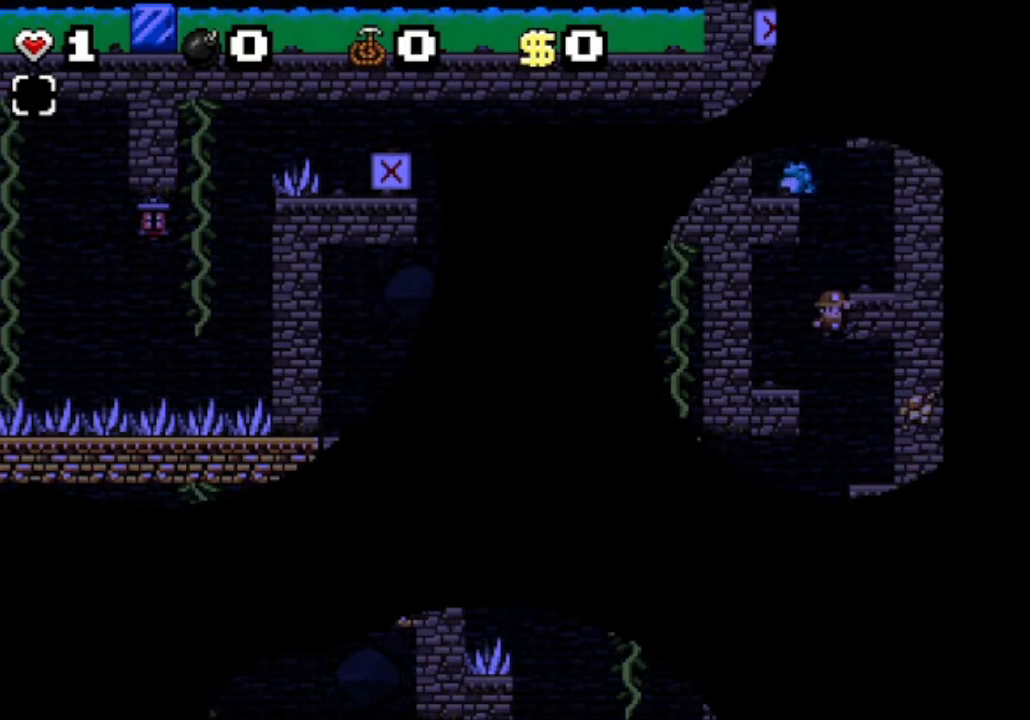
{"keys": ["shift"], "events": [[375, "right", "up"]]}
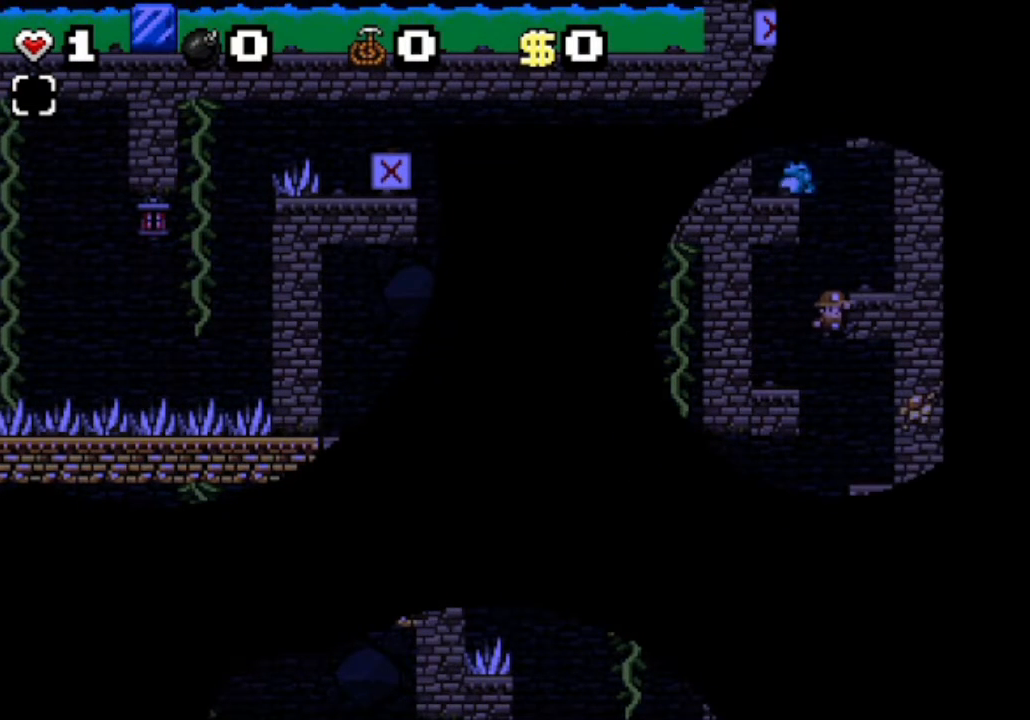
{"keys": ["shift"], "events": []}
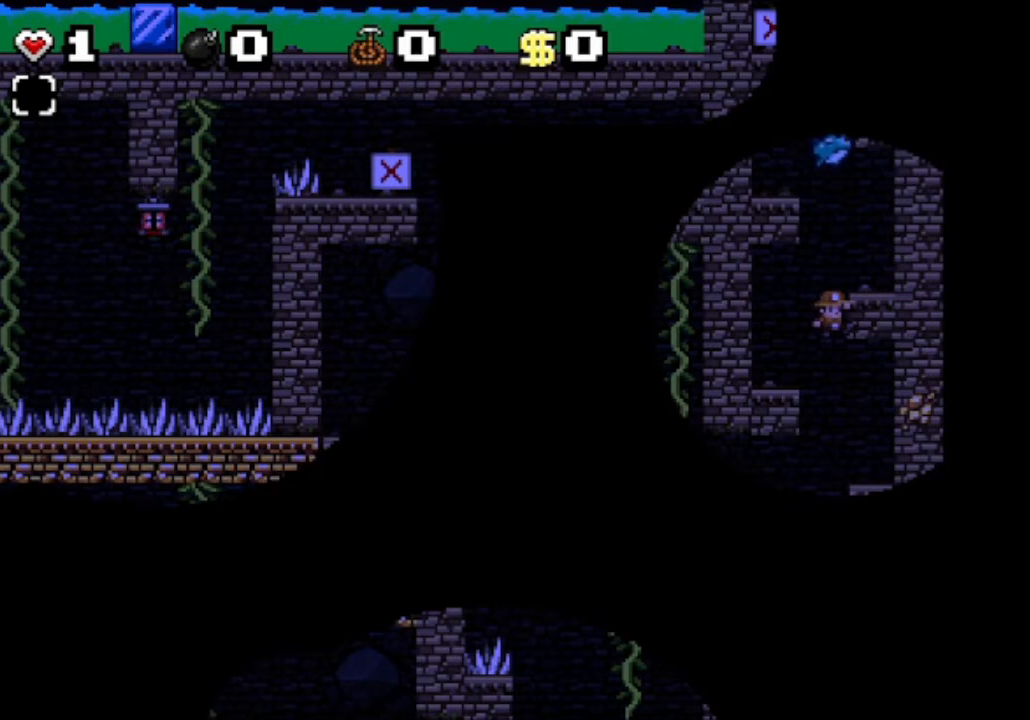
{"keys": ["left", "shift"], "events": [[250, "left", "down"], [292, "z", "down"], [501, "z", "up"]]}
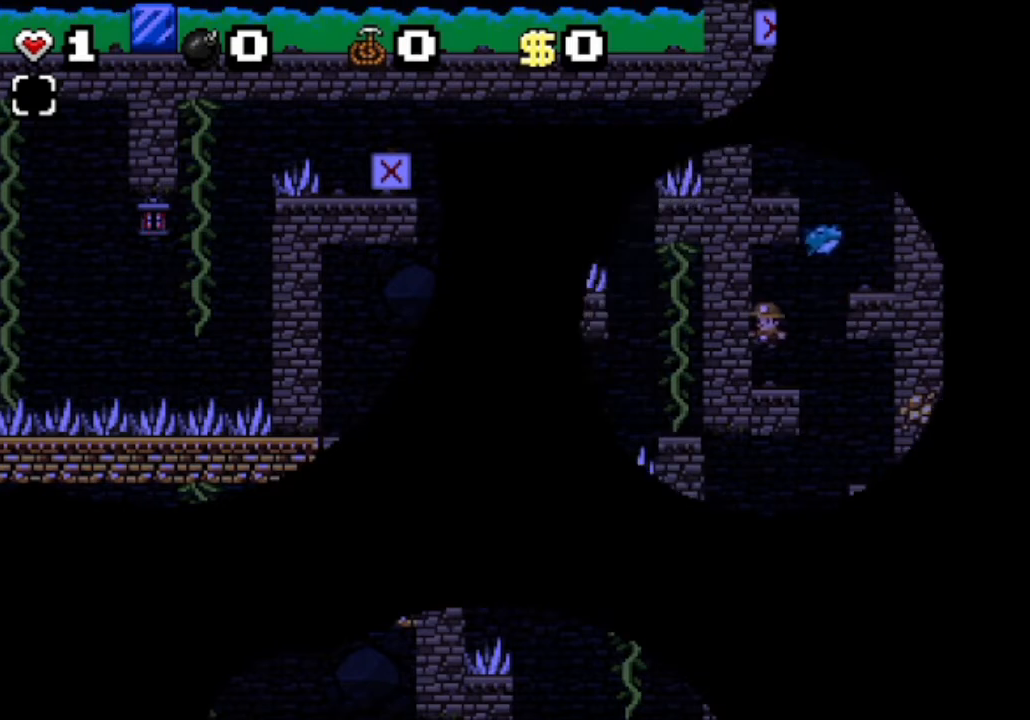
{"keys": ["shift", "z"], "events": [[292, "left", "up"], [417, "z", "down"]]}
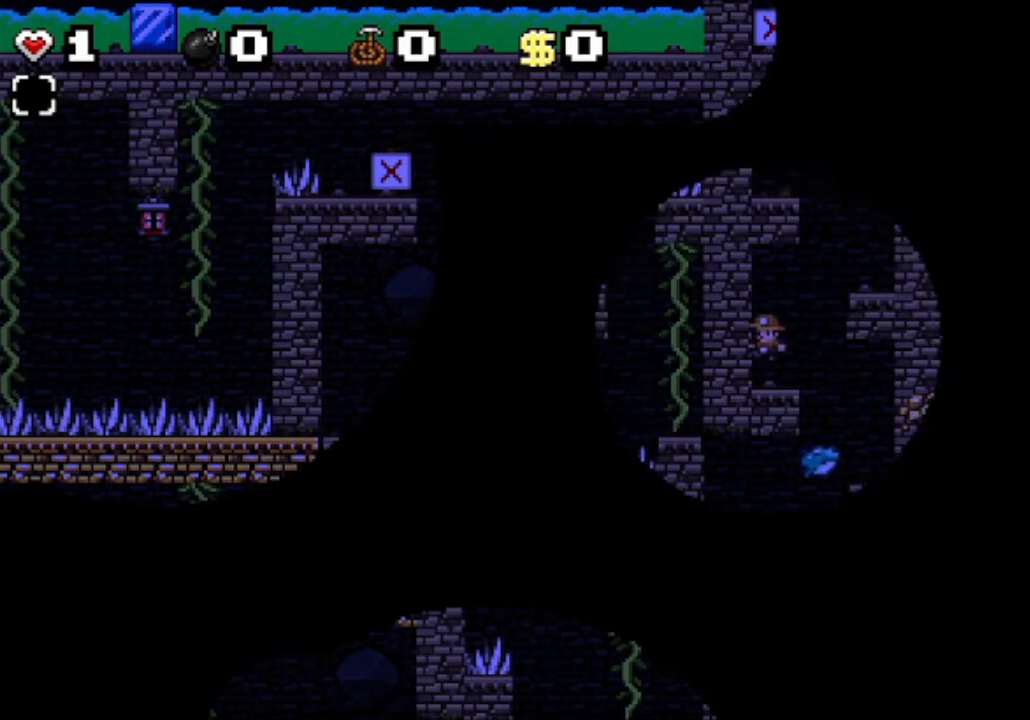
{"keys": ["shift"], "events": [[125, "z", "up"]]}
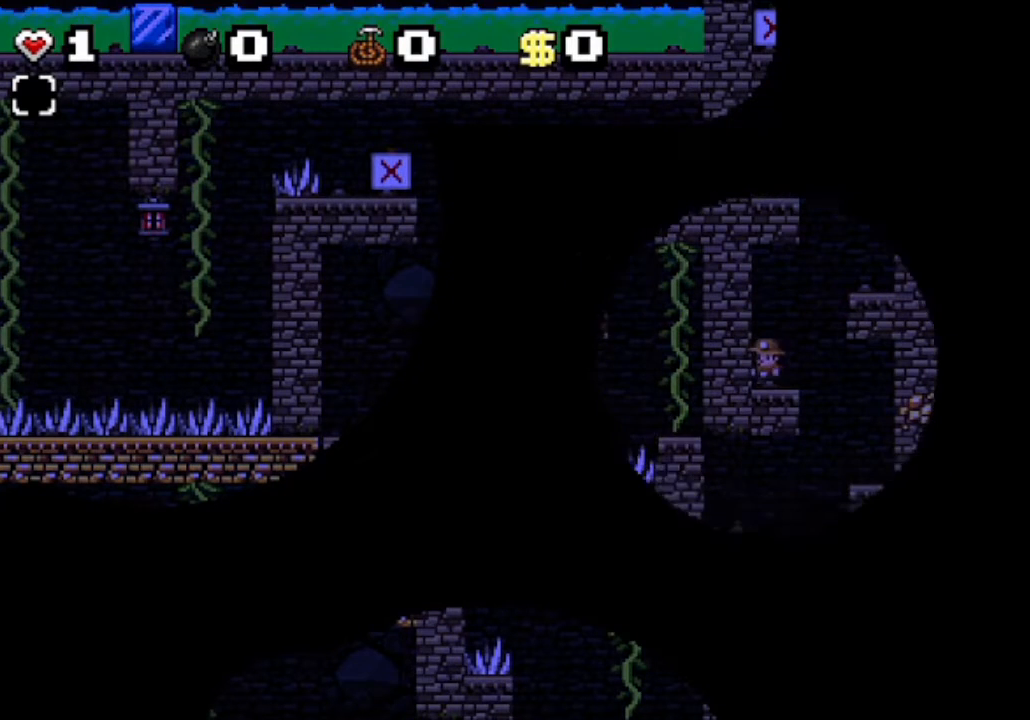
{"keys": ["right", "shift", "z"], "events": [[41, "right", "down"], [83, "z", "down"], [250, "z", "up"], [500, "z", "down"]]}
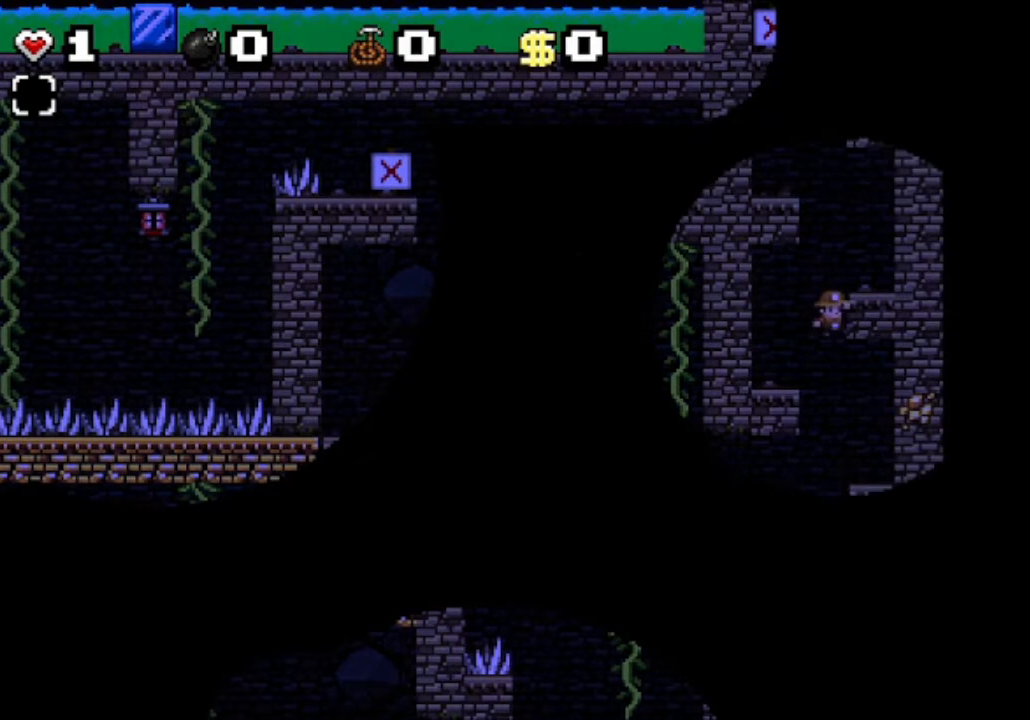
{"keys": ["shift", "z"], "events": [[167, "z", "up"], [292, "right", "up"], [501, "z", "down"]]}
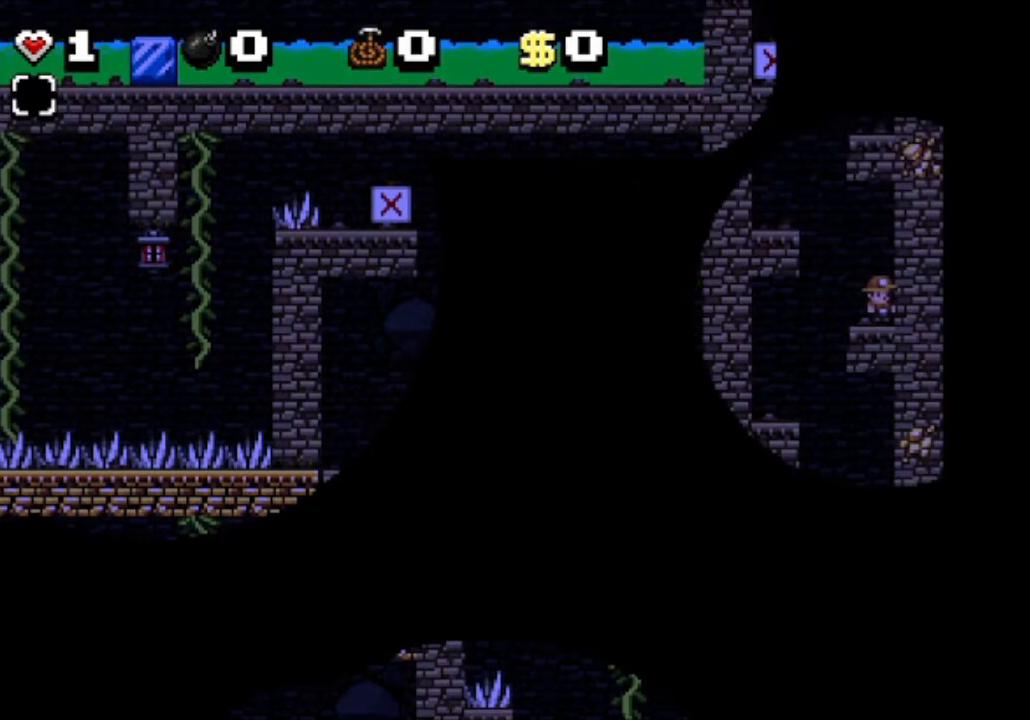
{"keys": ["shift"], "events": [[458, "z", "up"]]}
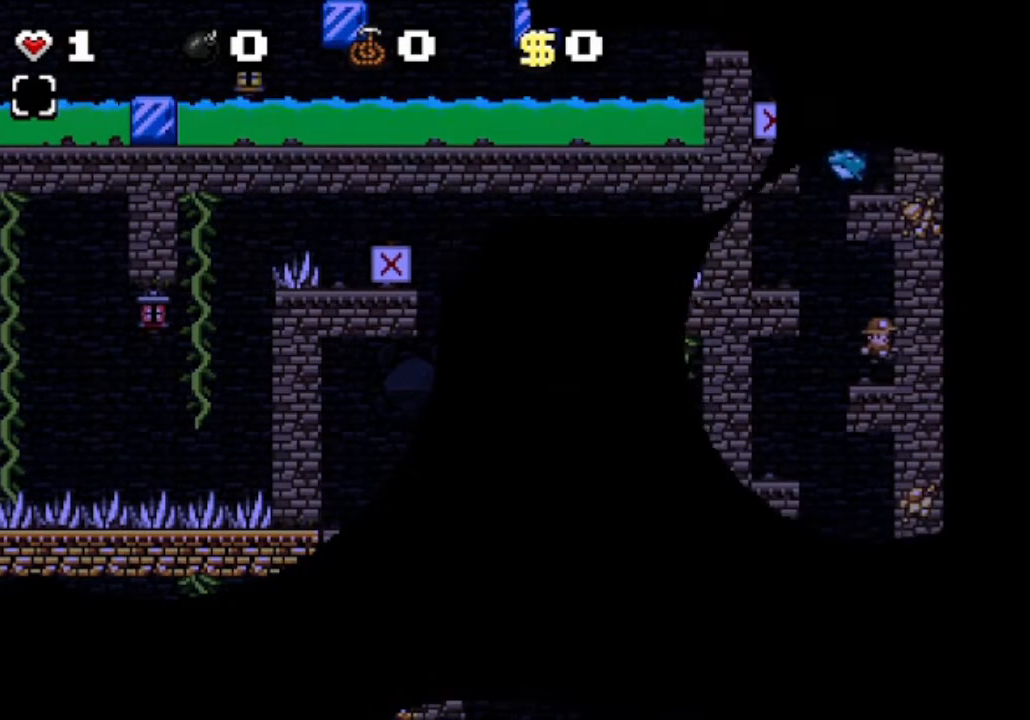
{"keys": ["shift", "z"], "events": [[459, "z", "down"]]}
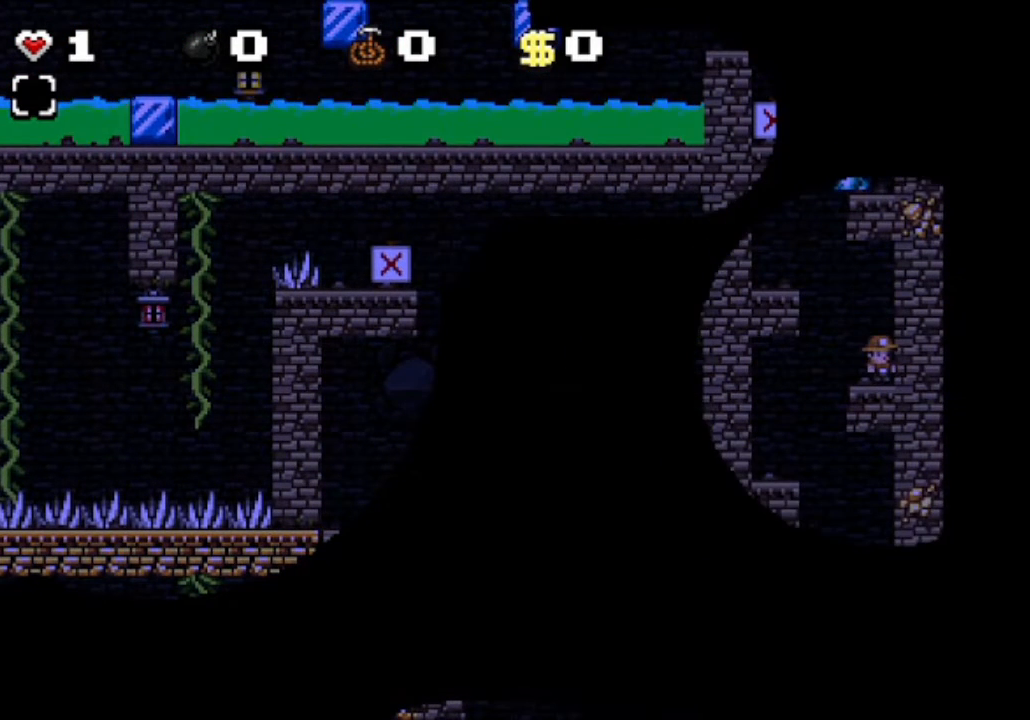
{"keys": ["shift"], "events": [[375, "z", "up"]]}
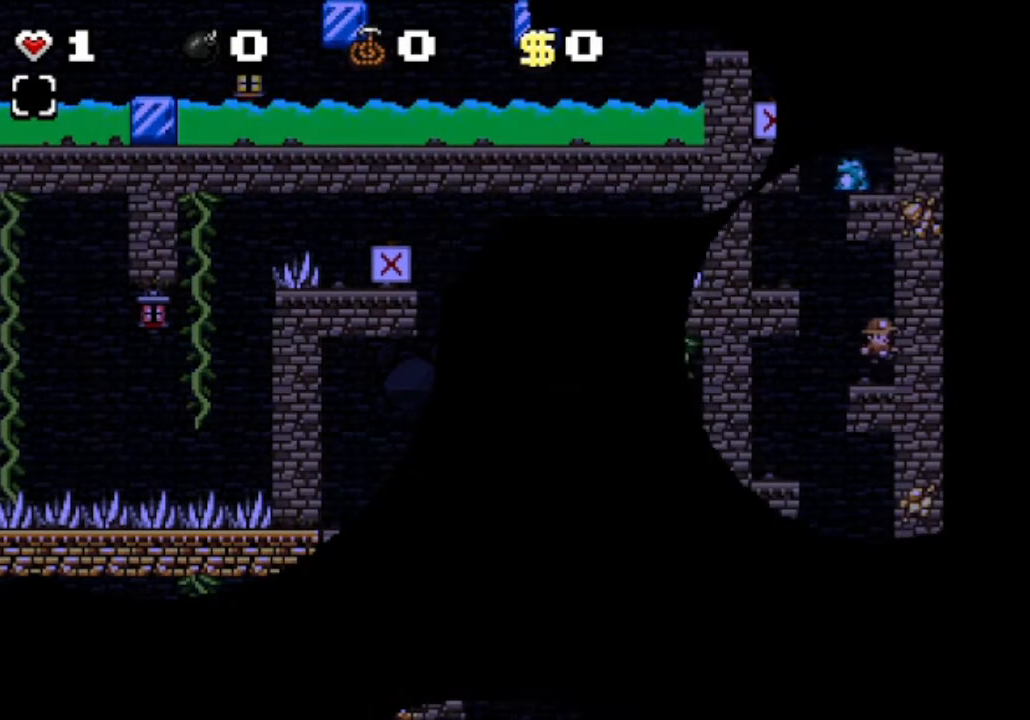
{"keys": ["left", "shift", "z"], "events": [[375, "left", "down"], [459, "z", "down"]]}
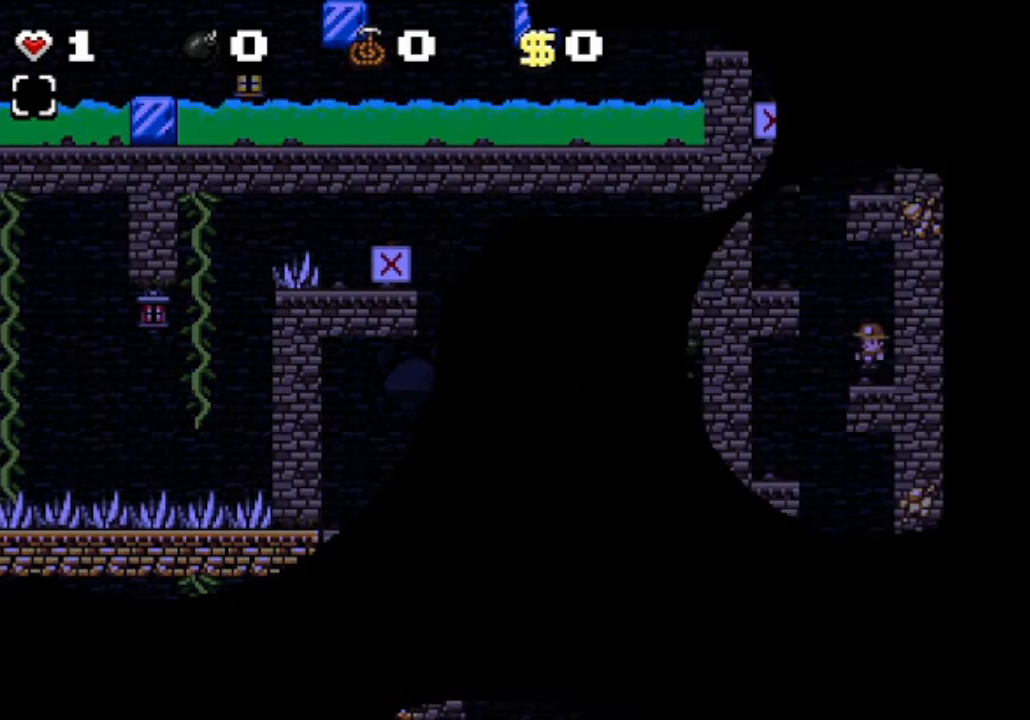
{"keys": ["left", "shift", "z"], "events": [[166, "z", "up"], [500, "z", "down"]]}
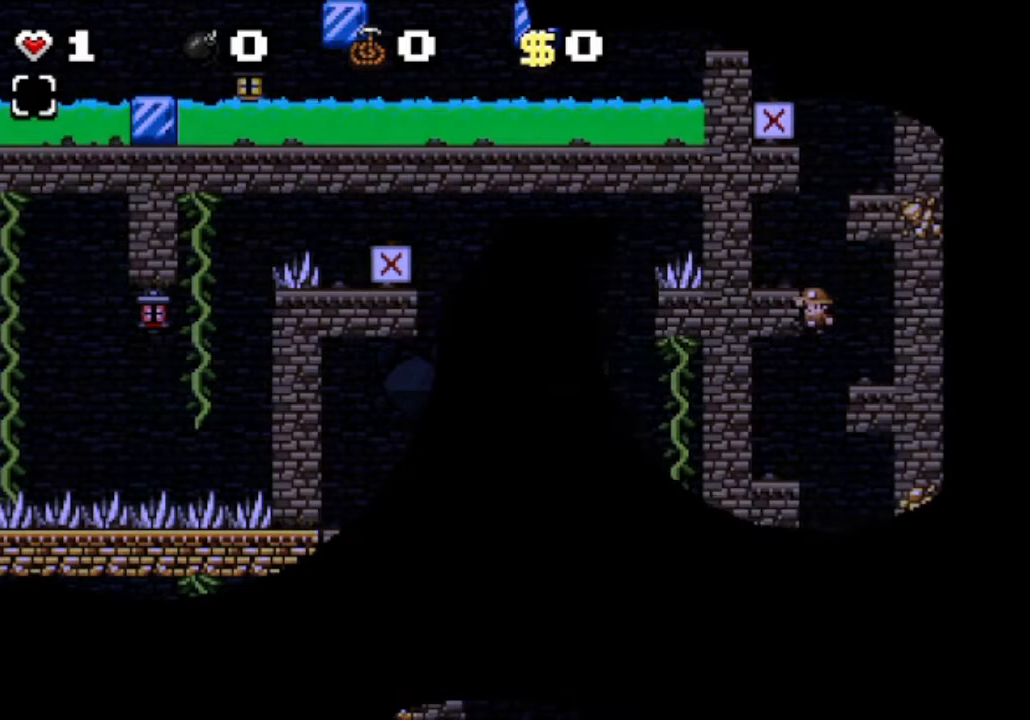
{"keys": ["shift"], "events": [[167, "z", "up"], [209, "left", "up"]]}